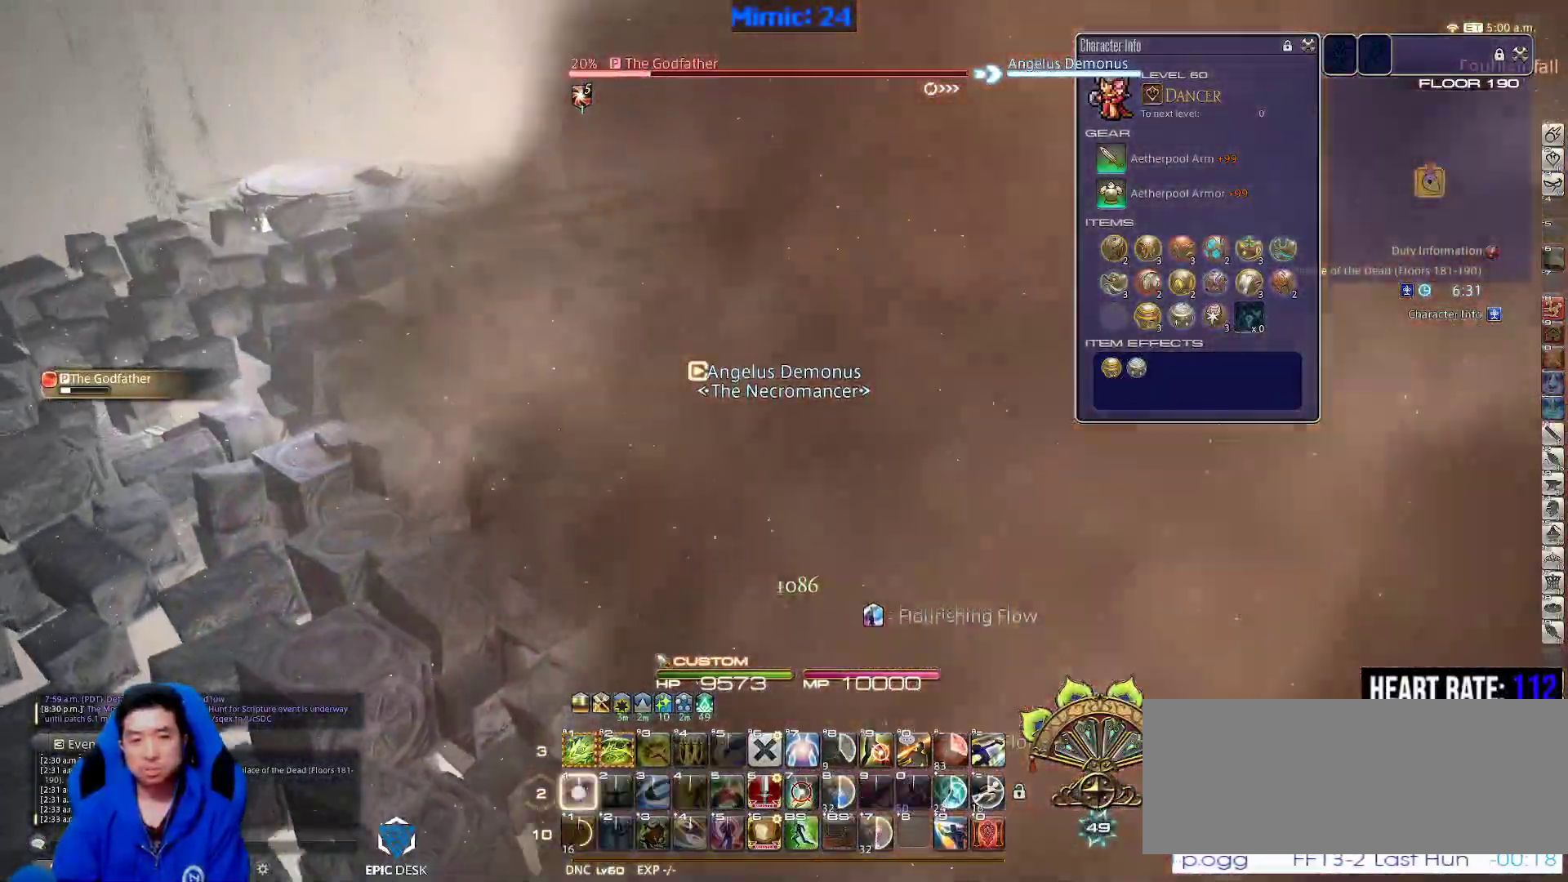
Gameplay with keyboard; each line is a JSON object with the keys held at the frame after it. "events" lists presses ("down") and releases ("up") of ".", "/", "0", "1", "2", "3", "4", "5", "6", "7", "8", "9", "a", "alt_l", "alt_r", "b", "backslash", "backspace", "c", "caps_lock", "comma", "ctrl_l", "ctrl_r", "d", "down", "e", "equals", "escape", "f", "f1", "f10", "f11", "f12", "f2", "f3", "f4", "f5", "f6", "f7", "f8", "f9", "g", "h", "i", "j", "k", "l", "lbracket", "left", "m", "minus", "n", "o", "p", "q", "quote", "r", "rbracket", "return", "right", "s", "semicolon", "shift_l", "shift_r", "space", "super", "t", "tab", "tilde", "u", "up", "v", "w", "x", "y" and "z" between this image and that frame as [ms after this image, input, new state], when the widget could be followed in between. No other keys are recorded. Mouse input is not recorded.
{"keys": ["1", "alt_r", "w"], "events": [[33, "1", "up"], [83, "1", "down"], [167, "1", "up"], [217, "rbracket", "down"], [267, "rbracket", "up"], [317, "rbracket", "down"], [367, "rbracket", "up"], [417, "alt_r", "down"], [500, "1", "down"]]}
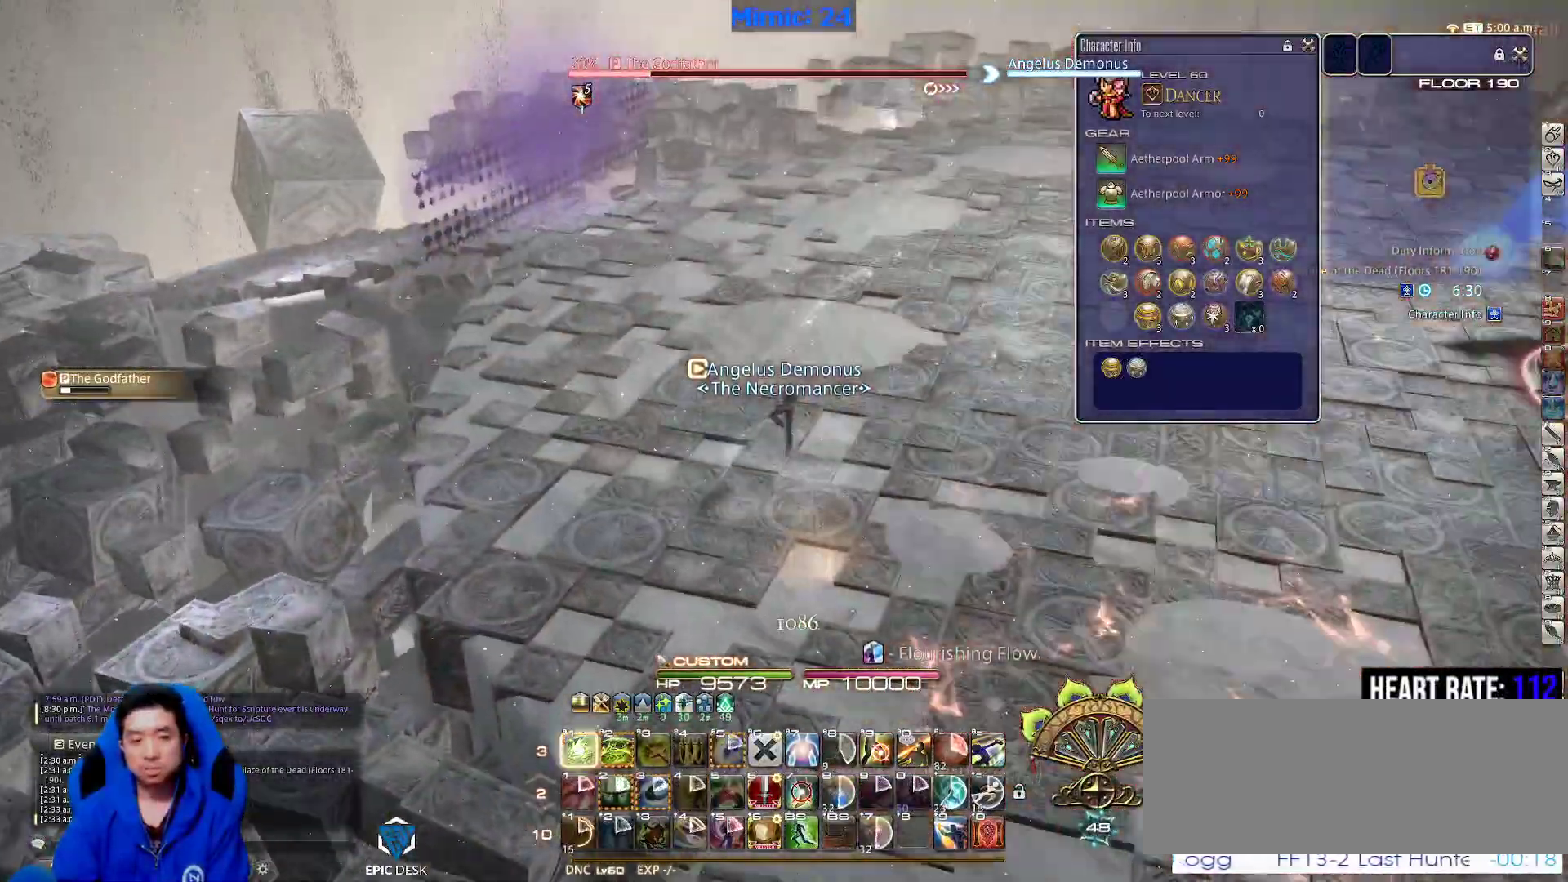
{"keys": ["a", "w"], "events": [[50, "1", "up"], [100, "alt_r", "up"], [150, "rbracket", "down"], [183, "rbracket", "up"], [233, "rbracket", "down"], [283, "a", "down"], [333, "rbracket", "up"], [383, "rbracket", "down"], [467, "rbracket", "up"]]}
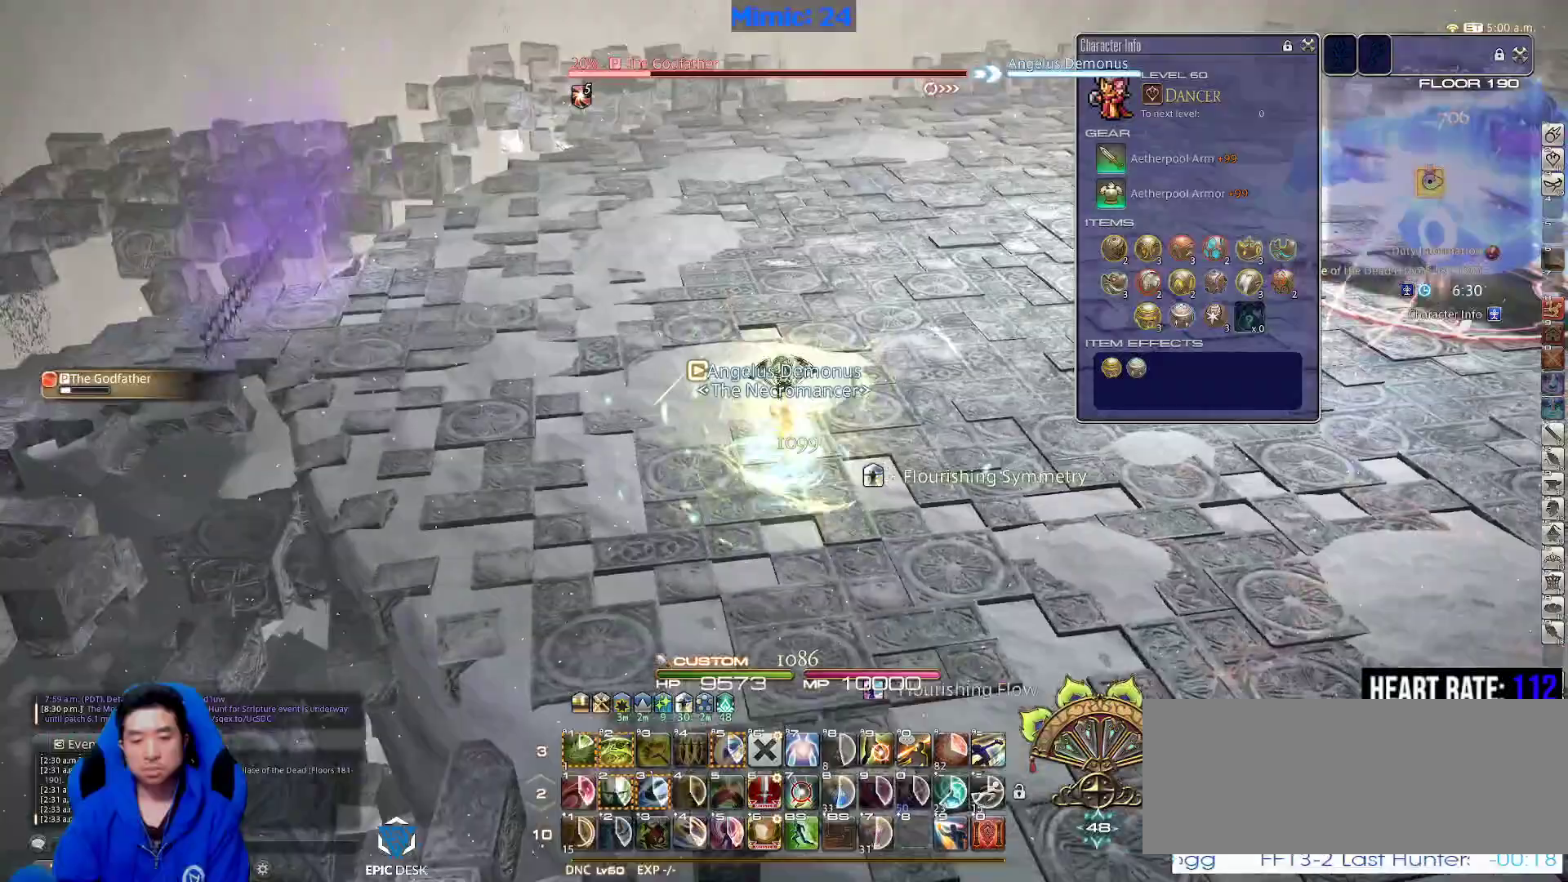
{"keys": ["a", "w"], "events": [[17, "rbracket", "down"], [117, "rbracket", "up"], [200, "rbracket", "down"], [250, "rbracket", "up"], [350, "rbracket", "down"], [400, "rbracket", "up"]]}
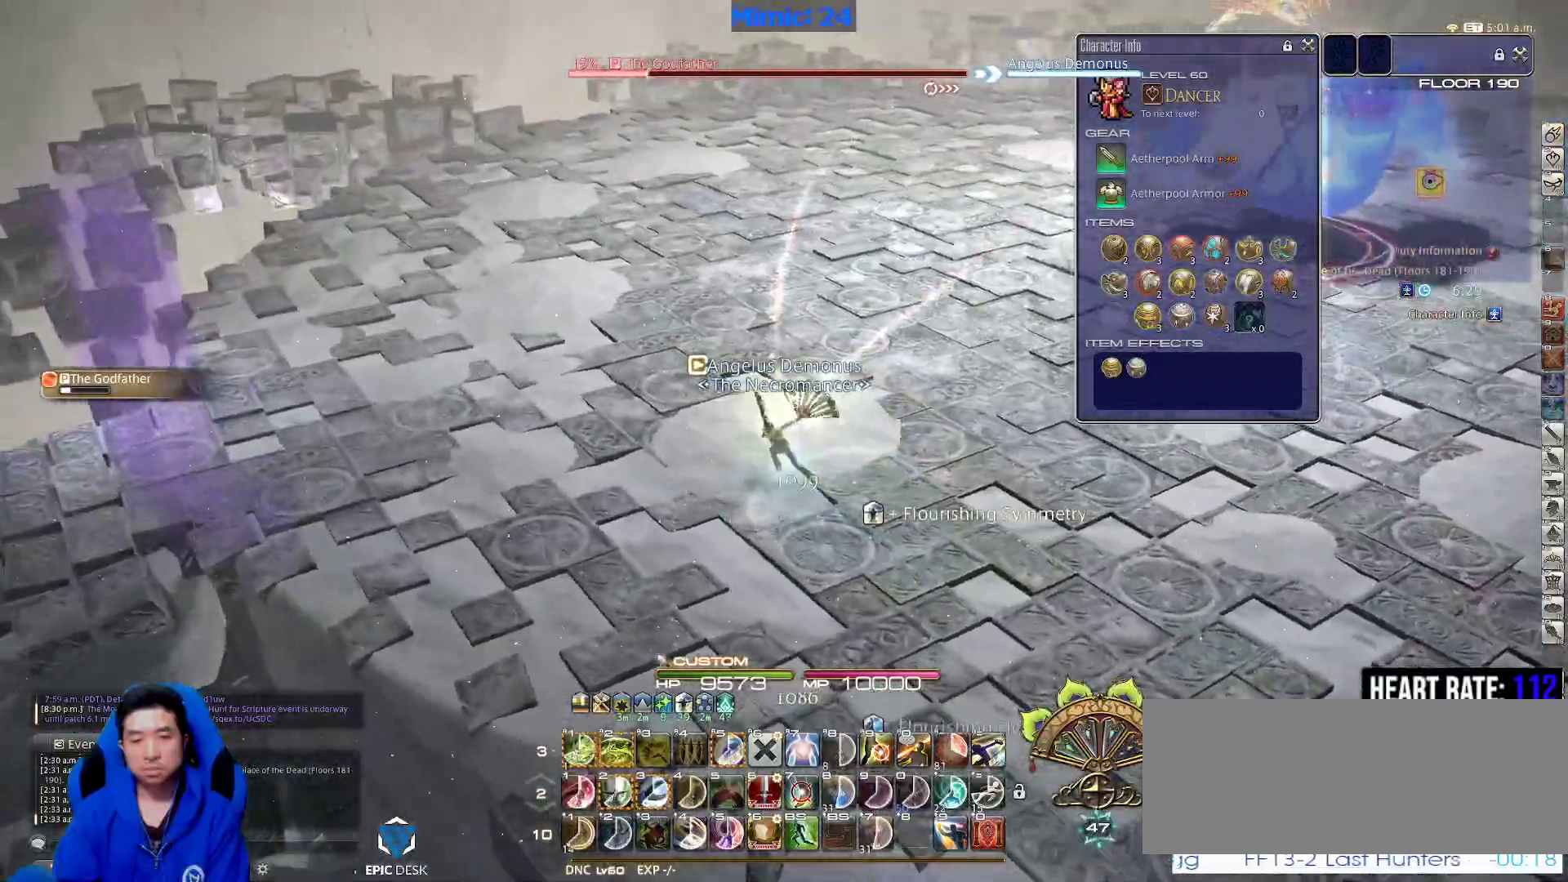
{"keys": ["p", "w"], "events": [[217, "space", "down"], [367, "a", "up"], [367, "space", "up"], [500, "p", "down"]]}
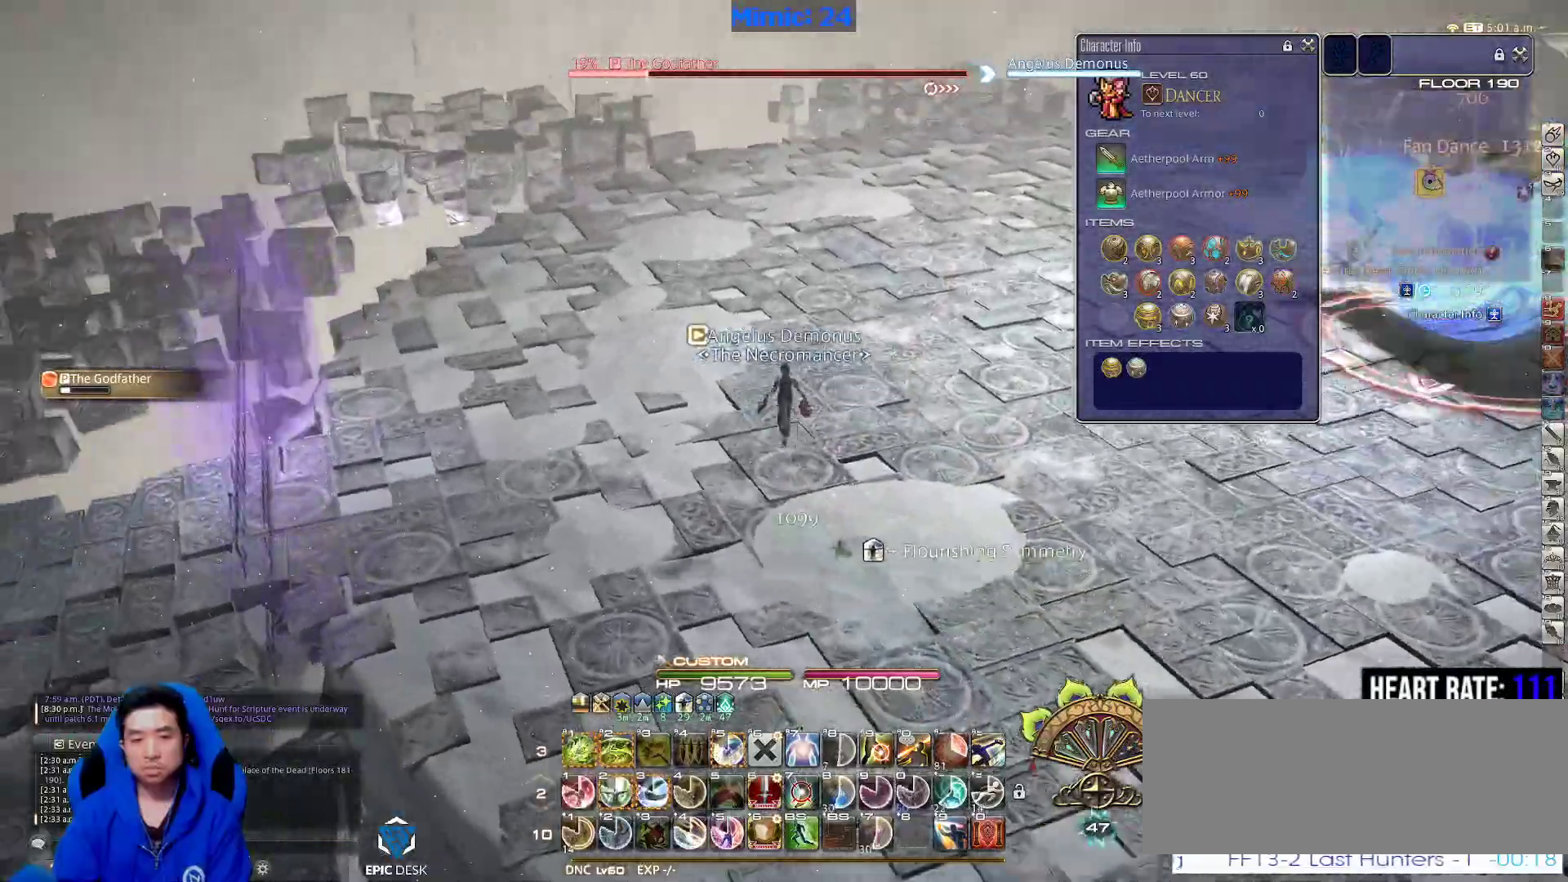
{"keys": ["w"], "events": [[150, "p", "up"], [183, "lbracket", "down"], [183, "p", "down"], [233, "p", "up"], [283, "2", "down"], [283, "lbracket", "up"], [383, "2", "up"], [433, "2", "down"], [467, "2", "up"]]}
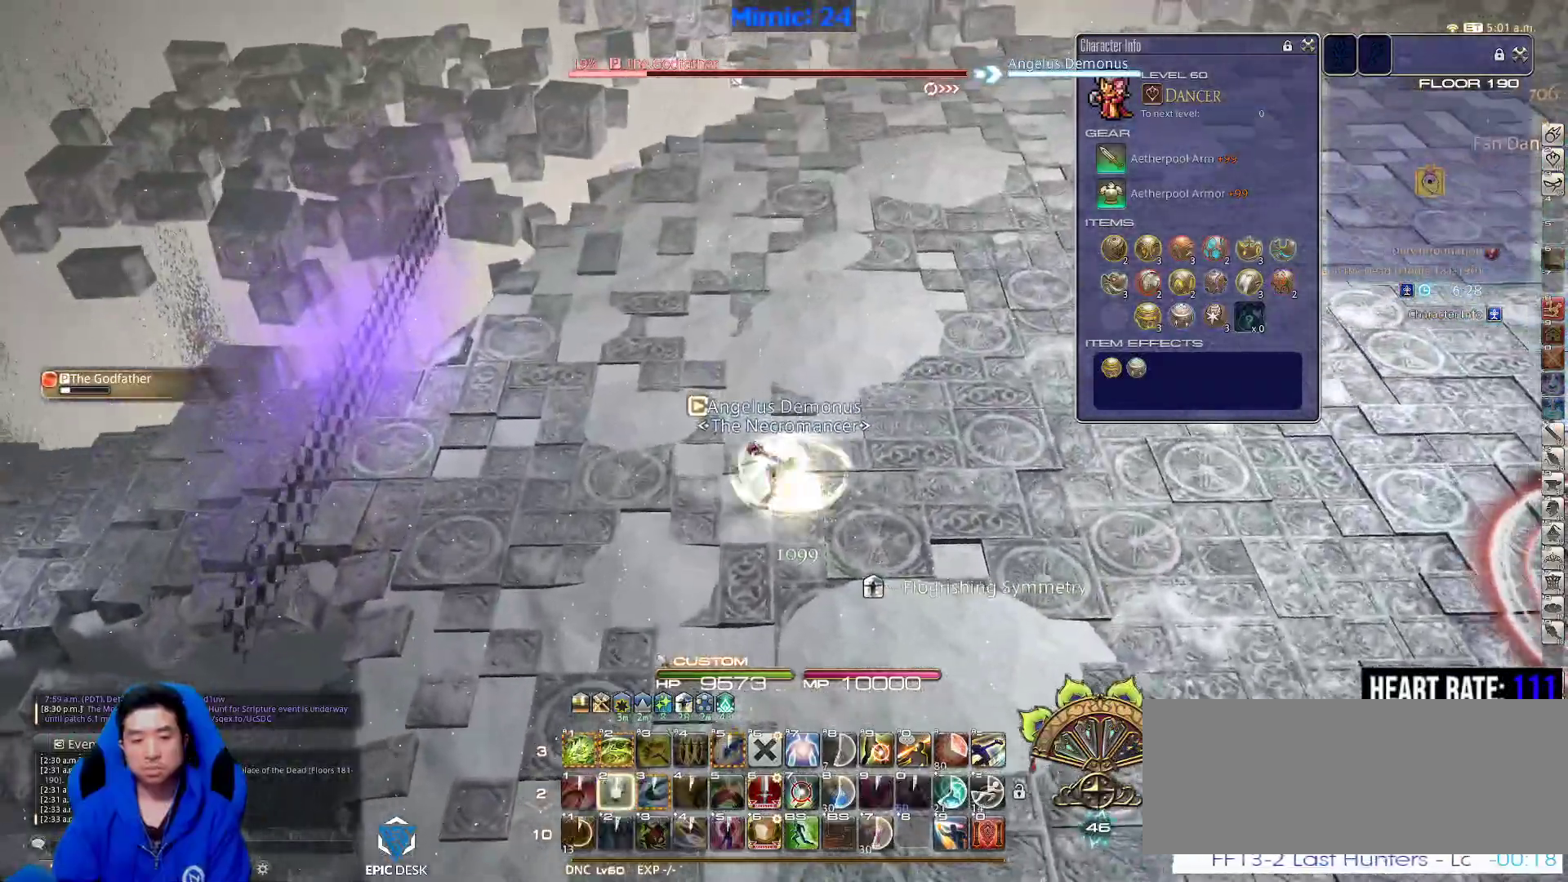
{"keys": ["alt_r", "w"], "events": [[17, "2", "down"], [117, "2", "up"], [200, "rbracket", "down"], [350, "rbracket", "up"], [433, "alt_r", "down"]]}